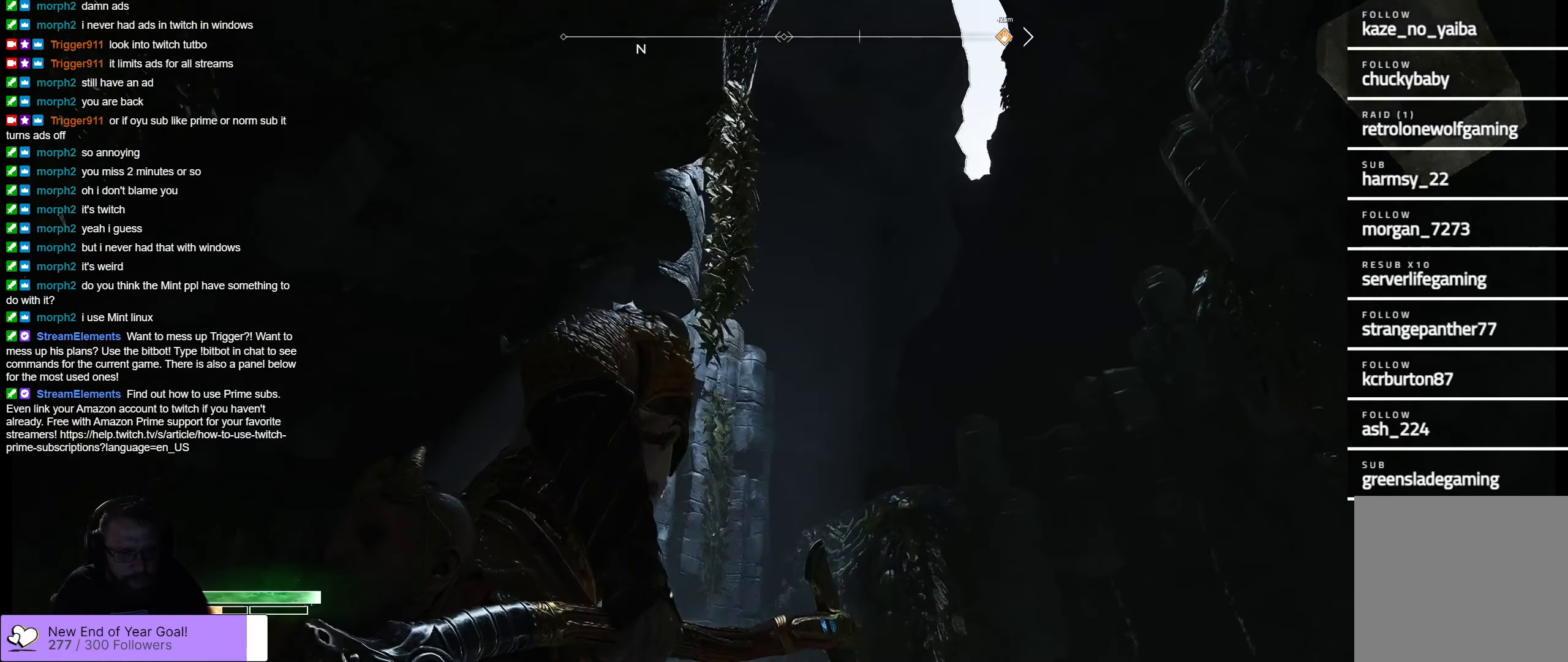
Gameplay with a controller (Xbox layout); each line is a JSON object with the inputs held at the frame after it (dt_ms = milliseconds from this image to that frame). "events" lists button and stick changes between this image and that frame as [ms after this image, input, new state], when the widget could be followed in between.
{"dt_ms": 500, "buttons": [], "left_stick": "down", "right_stick": "down", "events": [[134, "right_stick", "down"], [267, "left_stick", "down"]]}
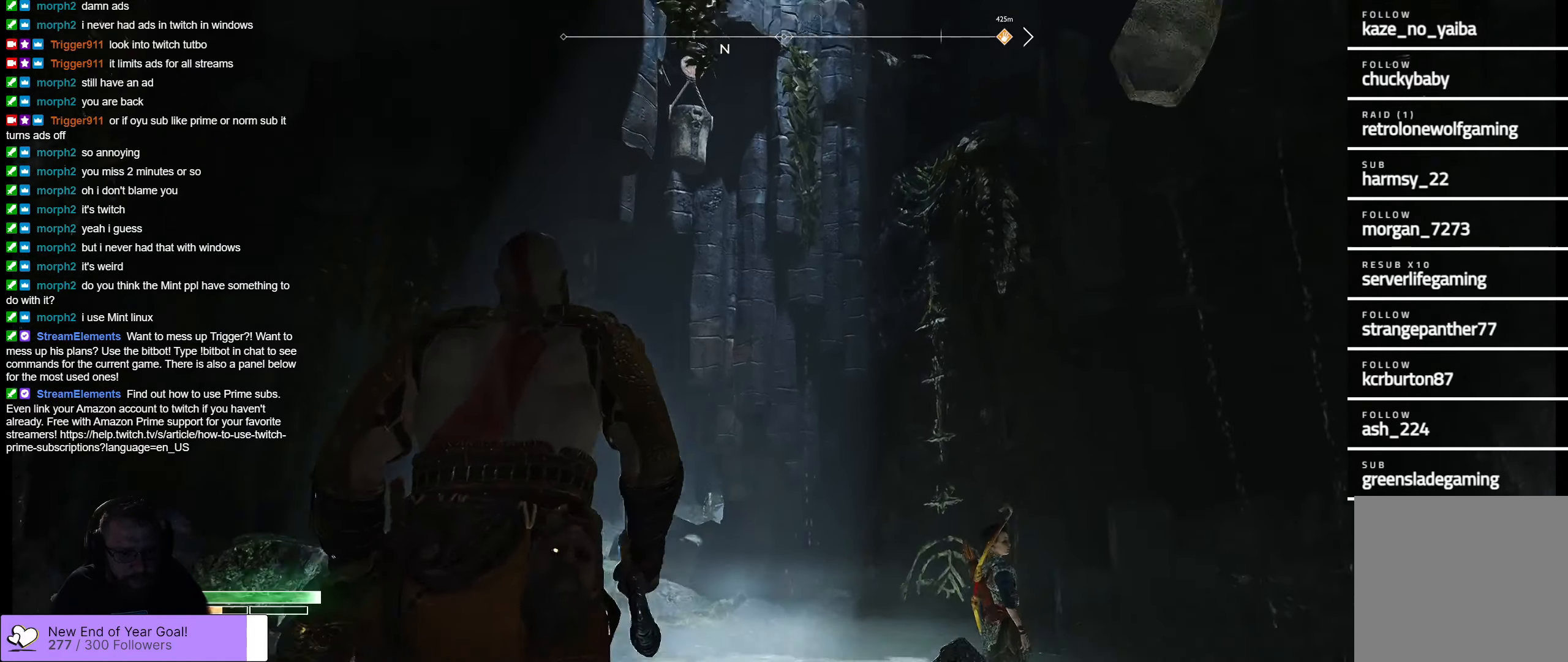
{"dt_ms": 500, "buttons": [], "left_stick": "down-left", "right_stick": "down-left", "events": [[67, "left_stick", "down-left"], [150, "right_stick", "down-left"]]}
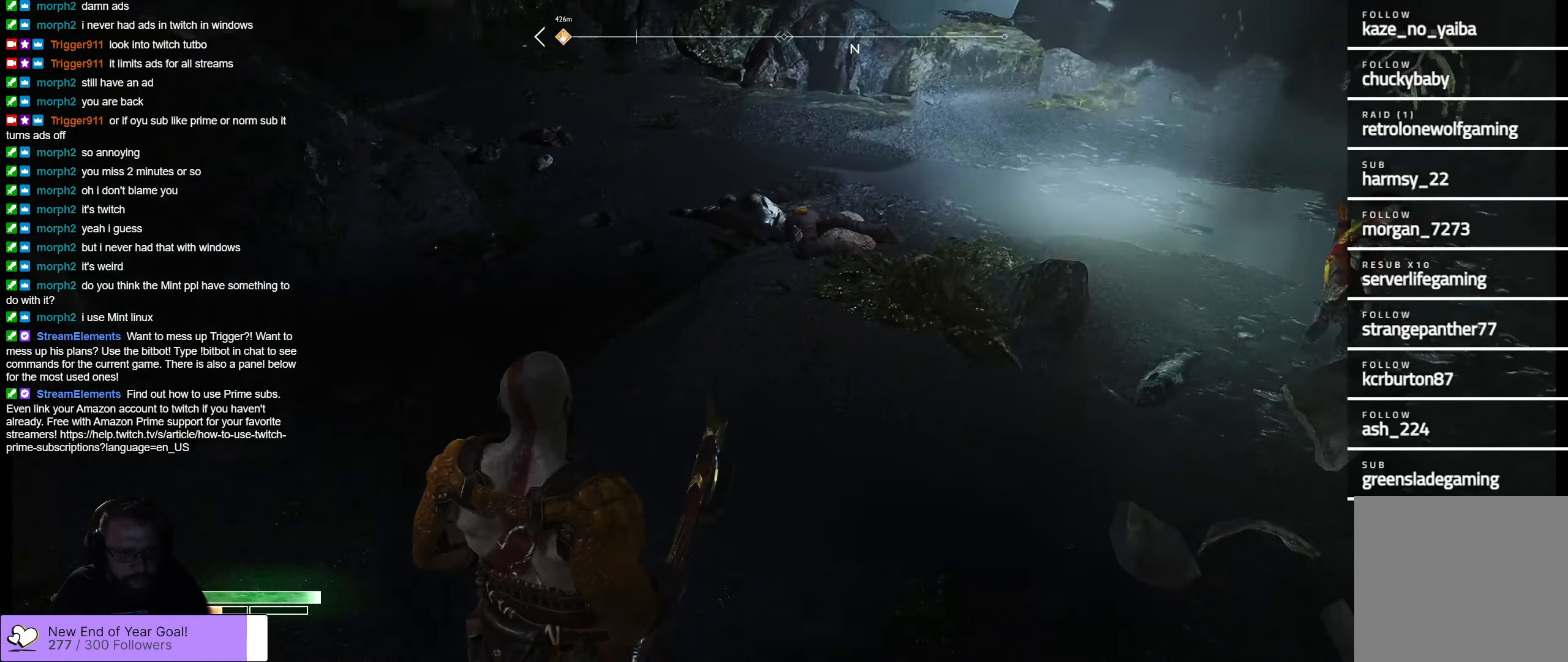
{"dt_ms": 500, "buttons": [], "left_stick": "center", "right_stick": "center", "events": [[17, "right_stick", "up-left"], [150, "left_stick", "up-left"], [417, "left_stick", "center"], [417, "right_stick", "center"]]}
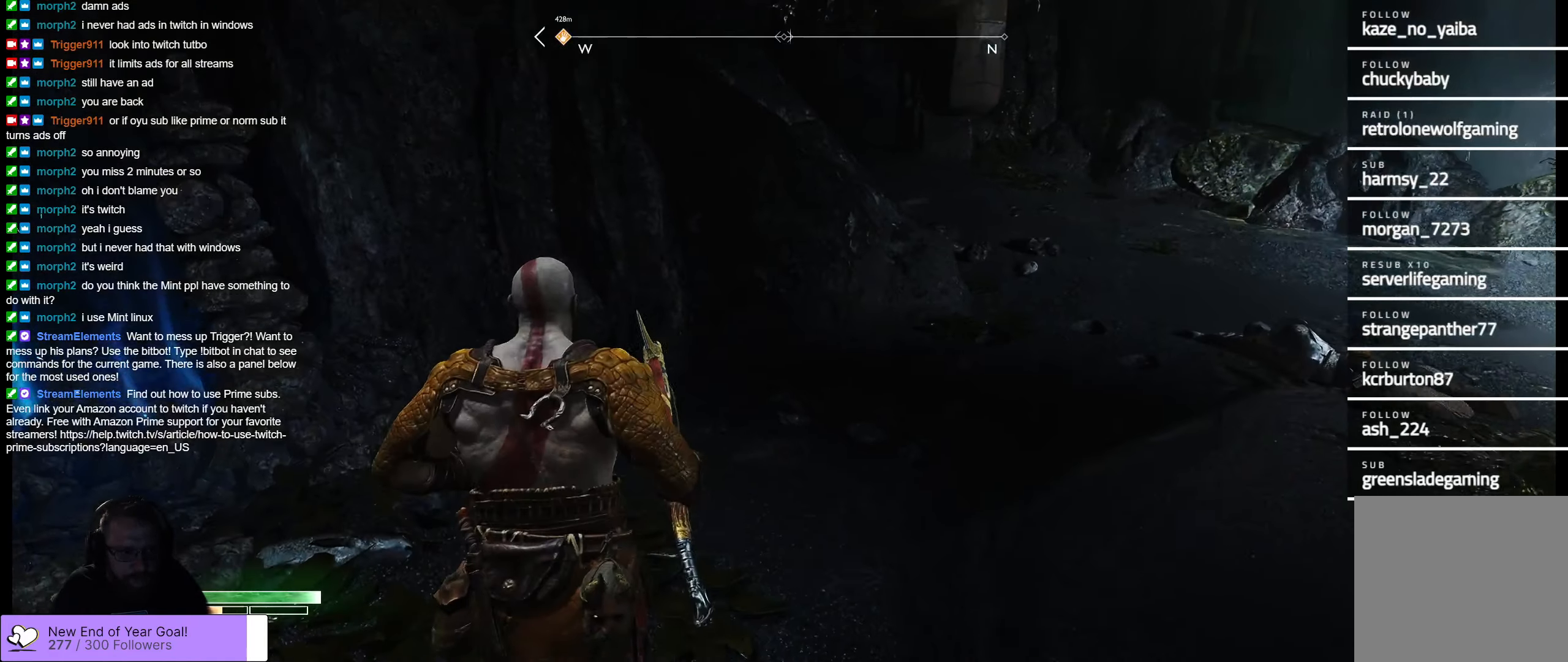
{"dt_ms": 500, "buttons": [], "left_stick": "down", "right_stick": "left", "events": [[100, "left_stick", "down"], [117, "right_stick", "left"]]}
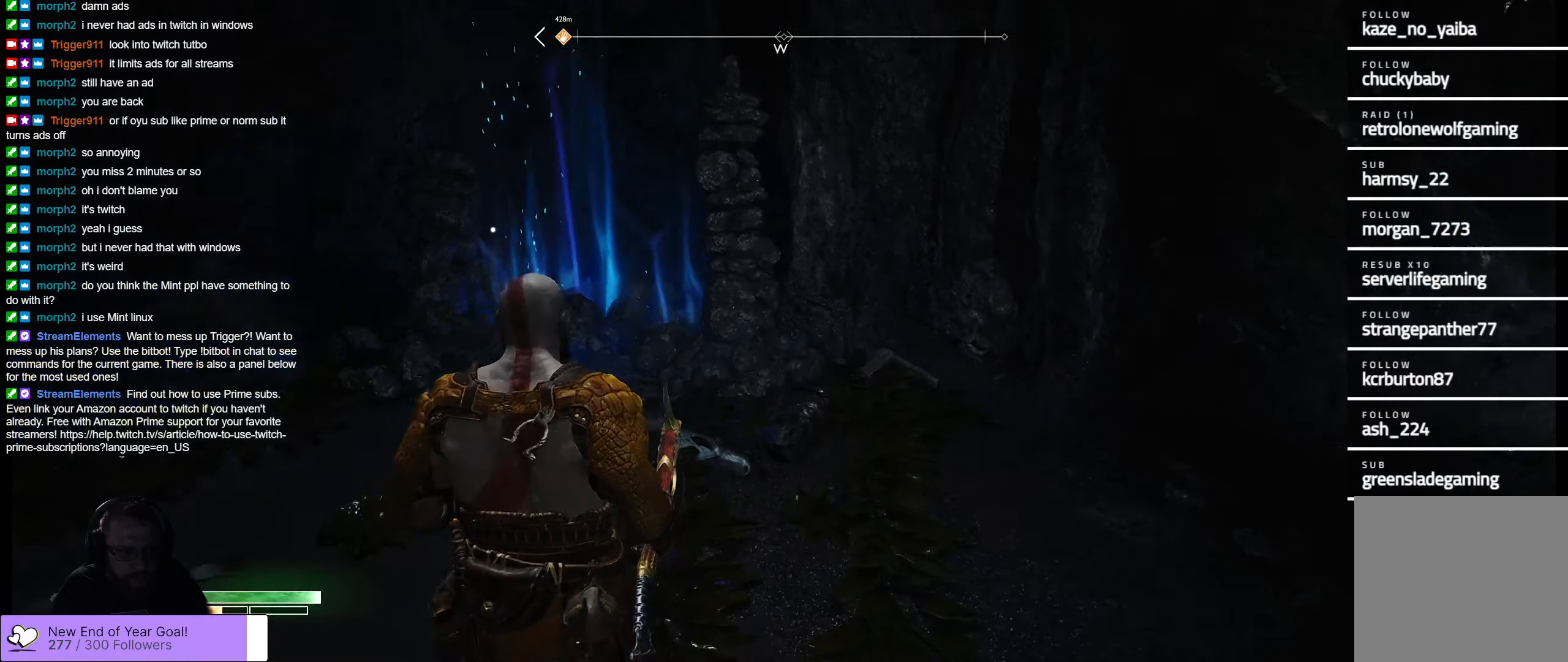
{"dt_ms": 500, "buttons": [], "left_stick": "down-right", "right_stick": "left", "events": [[250, "left_stick", "down-right"]]}
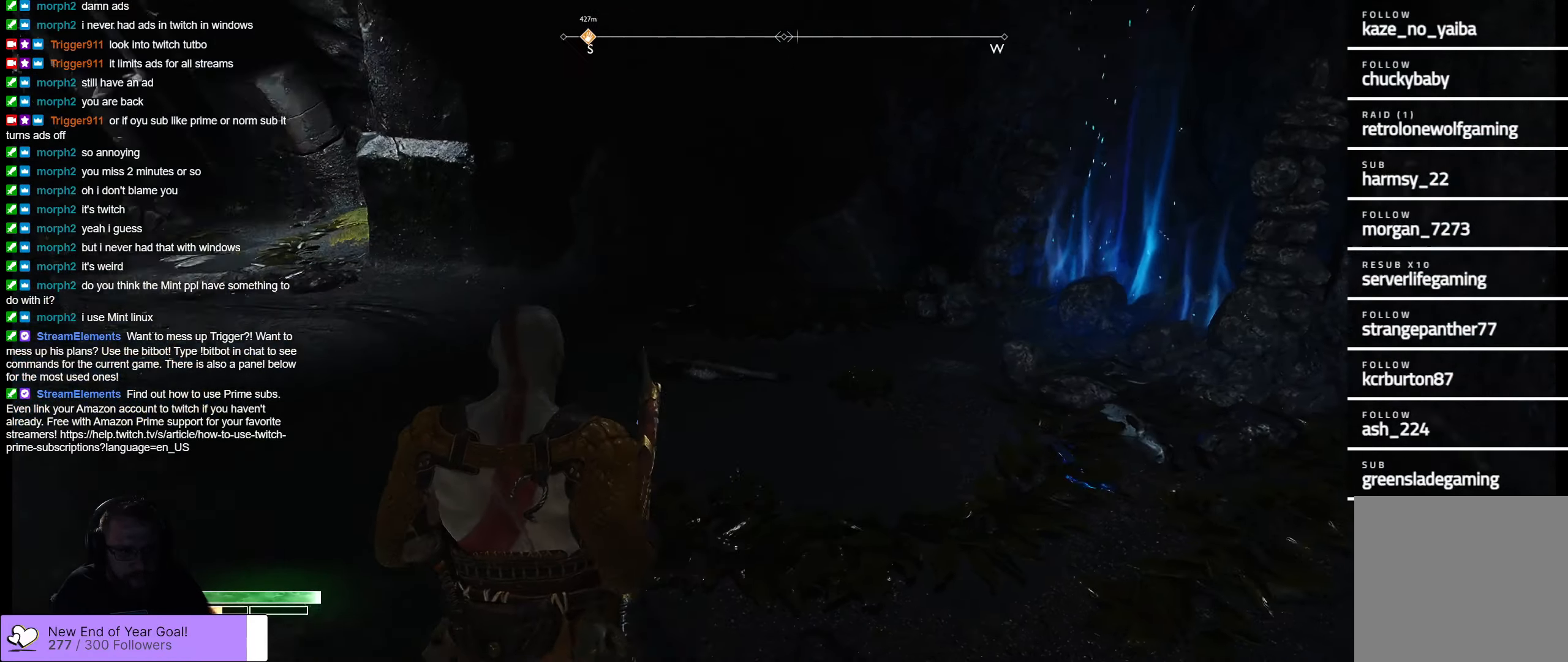
{"dt_ms": 500, "buttons": [], "left_stick": "center", "right_stick": "center", "events": [[100, "right_stick", "center"], [417, "left_stick", "center"]]}
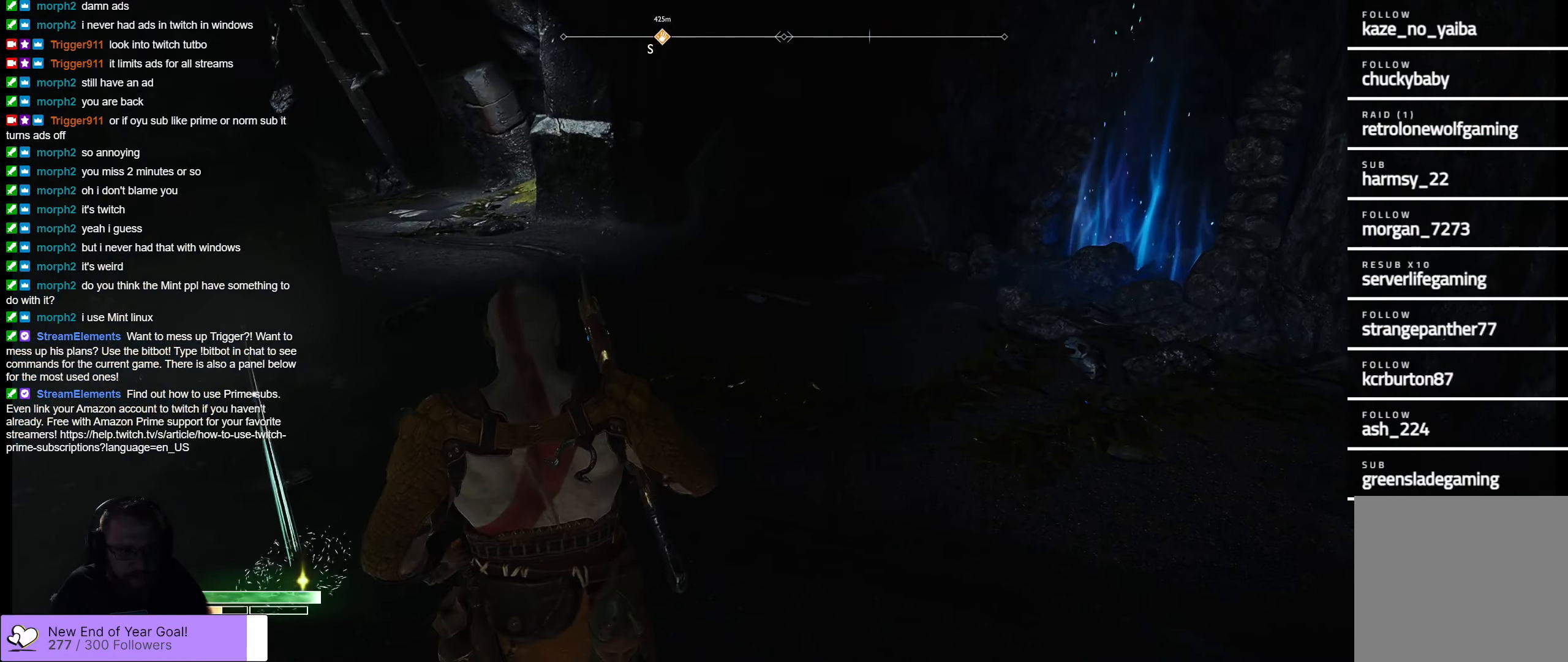
{"dt_ms": 500, "buttons": [], "left_stick": "up-left", "right_stick": "center", "events": [[233, "right_stick", "left"], [283, "left_stick", "up-left"], [500, "right_stick", "center"]]}
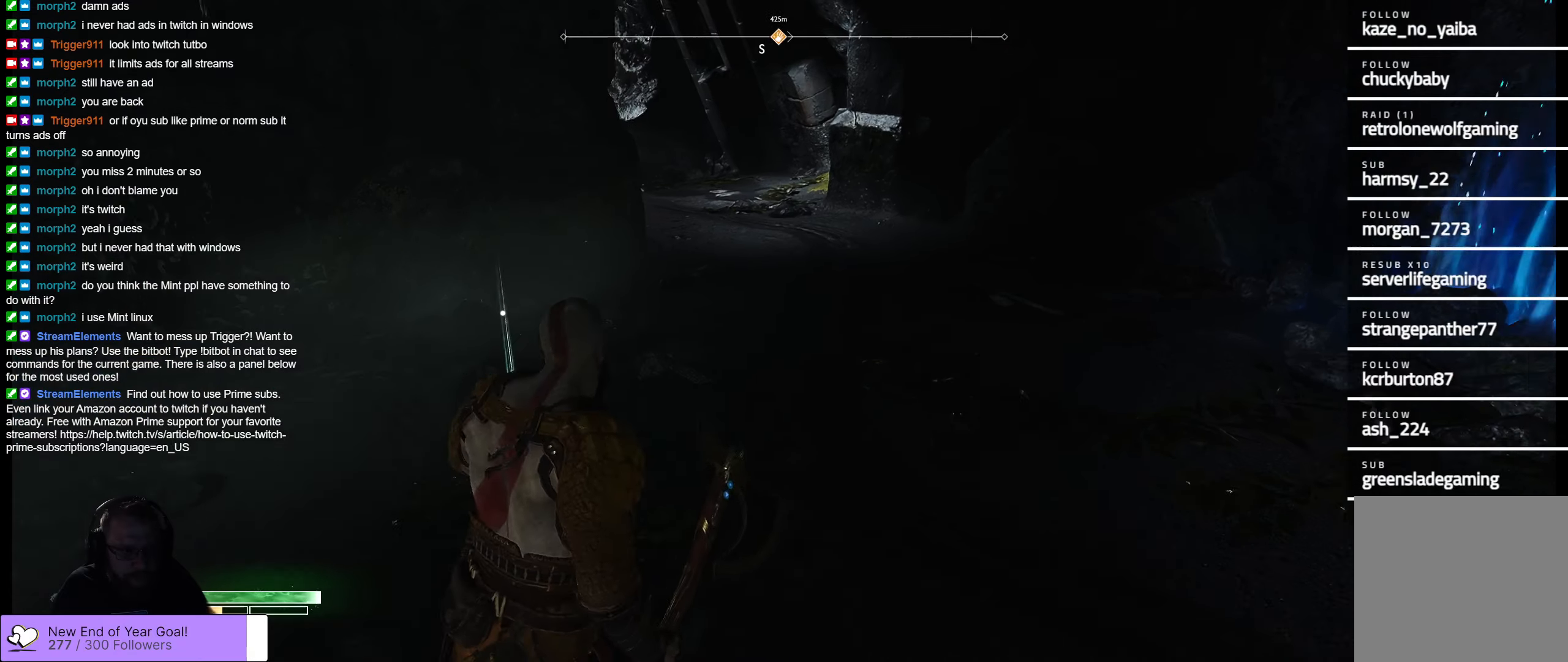
{"dt_ms": 500, "buttons": [], "left_stick": "center", "right_stick": "center", "events": [[233, "B", "down"], [300, "B", "up"], [300, "left_stick", "center"], [416, "B", "down"], [483, "B", "up"]]}
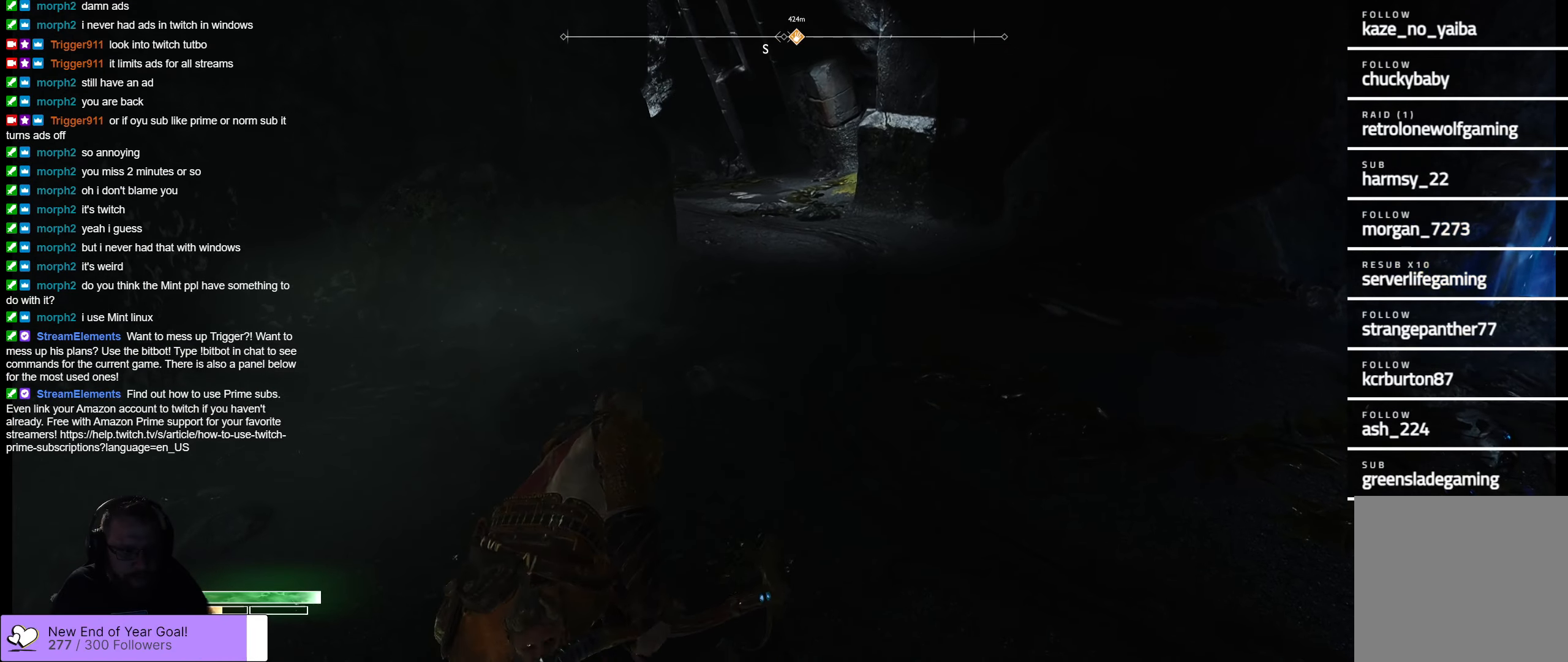
{"dt_ms": 500, "buttons": [], "left_stick": "down", "right_stick": "left", "events": [[216, "right_stick", "left"], [483, "left_stick", "down"]]}
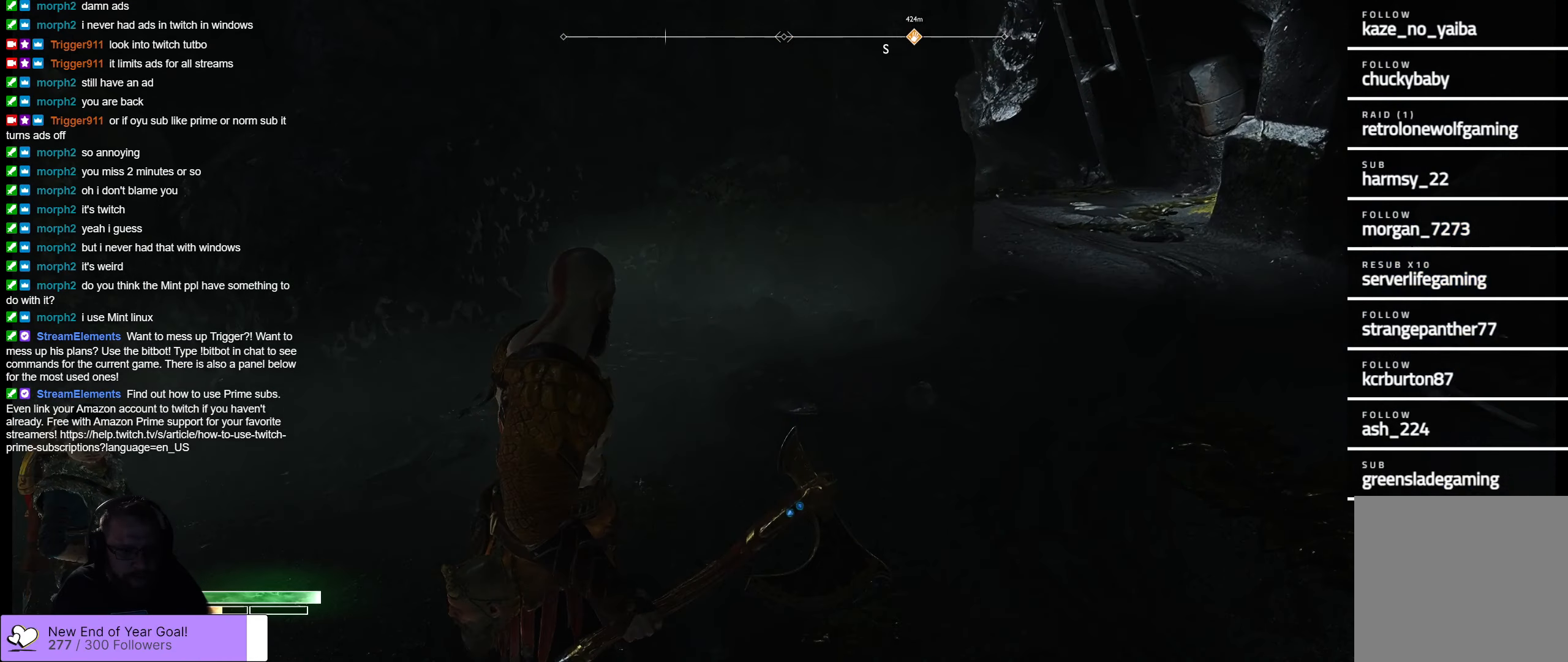
{"dt_ms": 500, "buttons": [], "left_stick": "down", "right_stick": "left", "events": []}
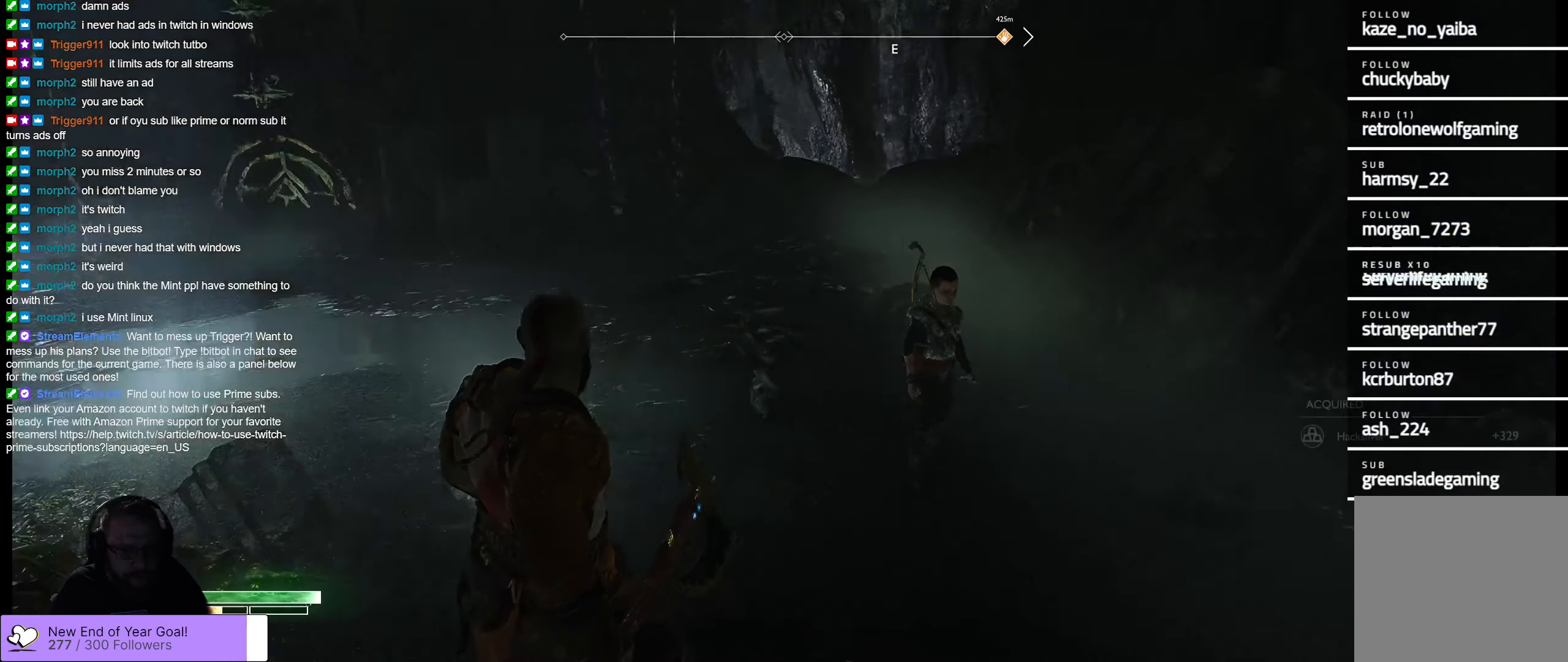
{"dt_ms": 500, "buttons": [], "left_stick": "center", "right_stick": "center", "events": [[50, "left_stick", "center"], [250, "right_stick", "center"]]}
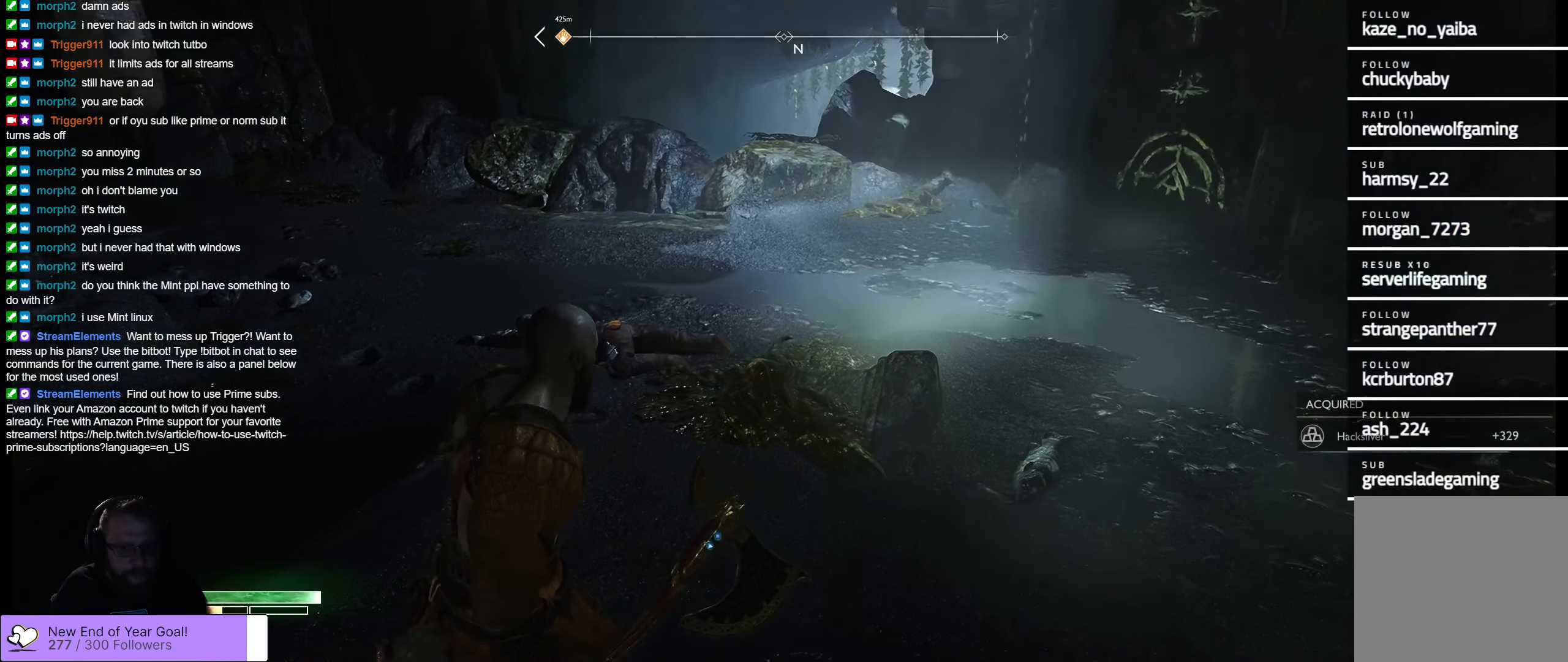
{"dt_ms": 500, "buttons": [], "left_stick": "up", "right_stick": "right", "events": [[16, "right_stick", "up"], [200, "left_stick", "up"], [350, "right_stick", "right"]]}
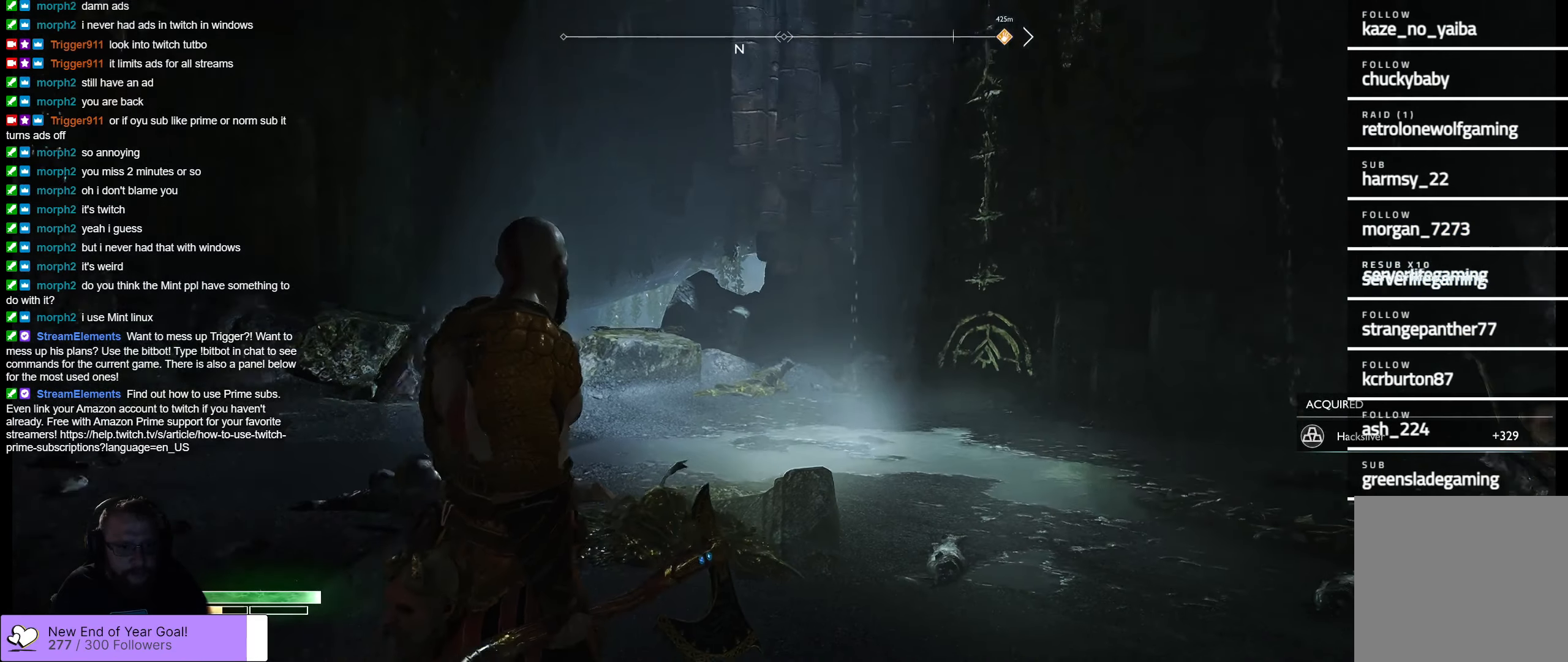
{"dt_ms": 500, "buttons": [], "left_stick": "up", "right_stick": "center", "events": [[66, "L3", "down"], [83, "right_stick", "center"], [200, "L3", "up"]]}
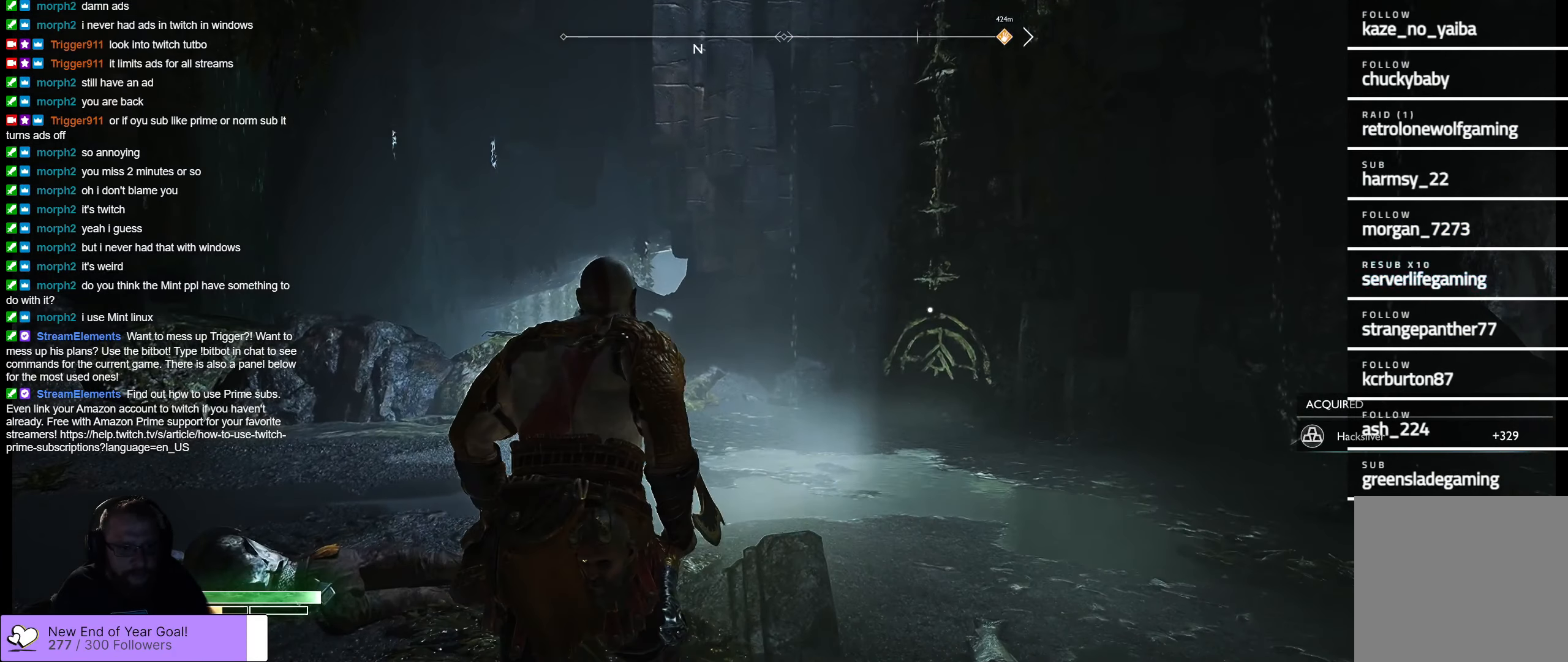
{"dt_ms": 500, "buttons": [], "left_stick": "up", "right_stick": "center", "events": [[116, "right_stick", "up-right"], [483, "right_stick", "center"]]}
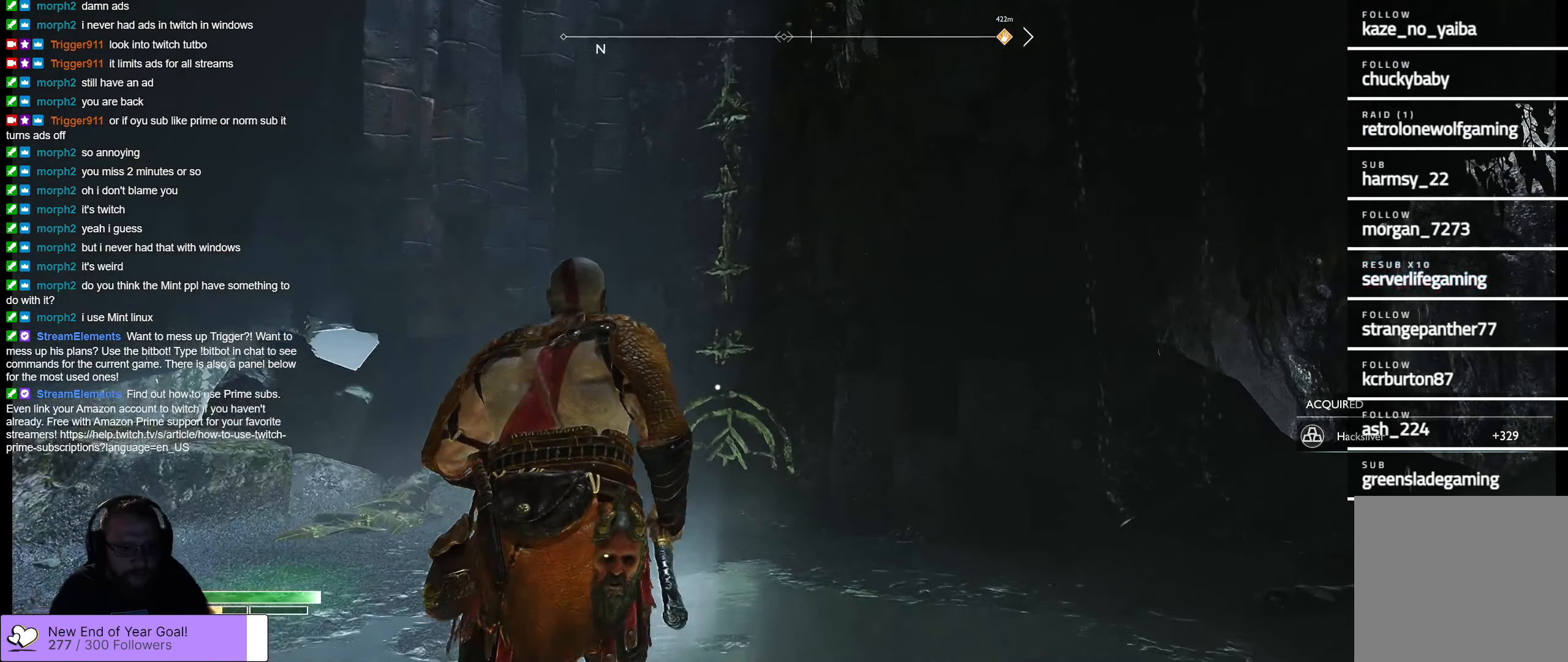
{"dt_ms": 500, "buttons": [], "left_stick": "up-left", "right_stick": "down-right", "events": [[216, "right_stick", "down-right"], [283, "left_stick", "up-left"]]}
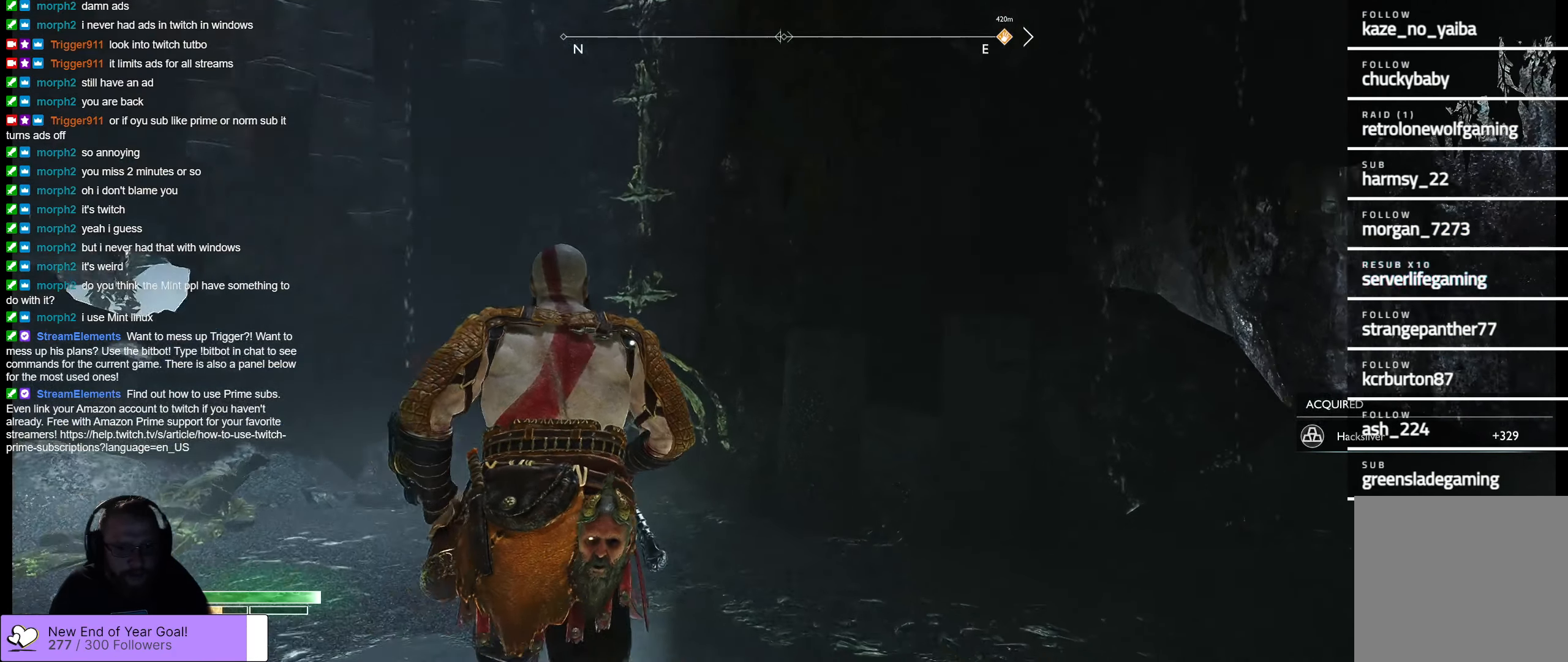
{"dt_ms": 500, "buttons": [], "left_stick": "up-left", "right_stick": "center", "events": [[50, "right_stick", "center"]]}
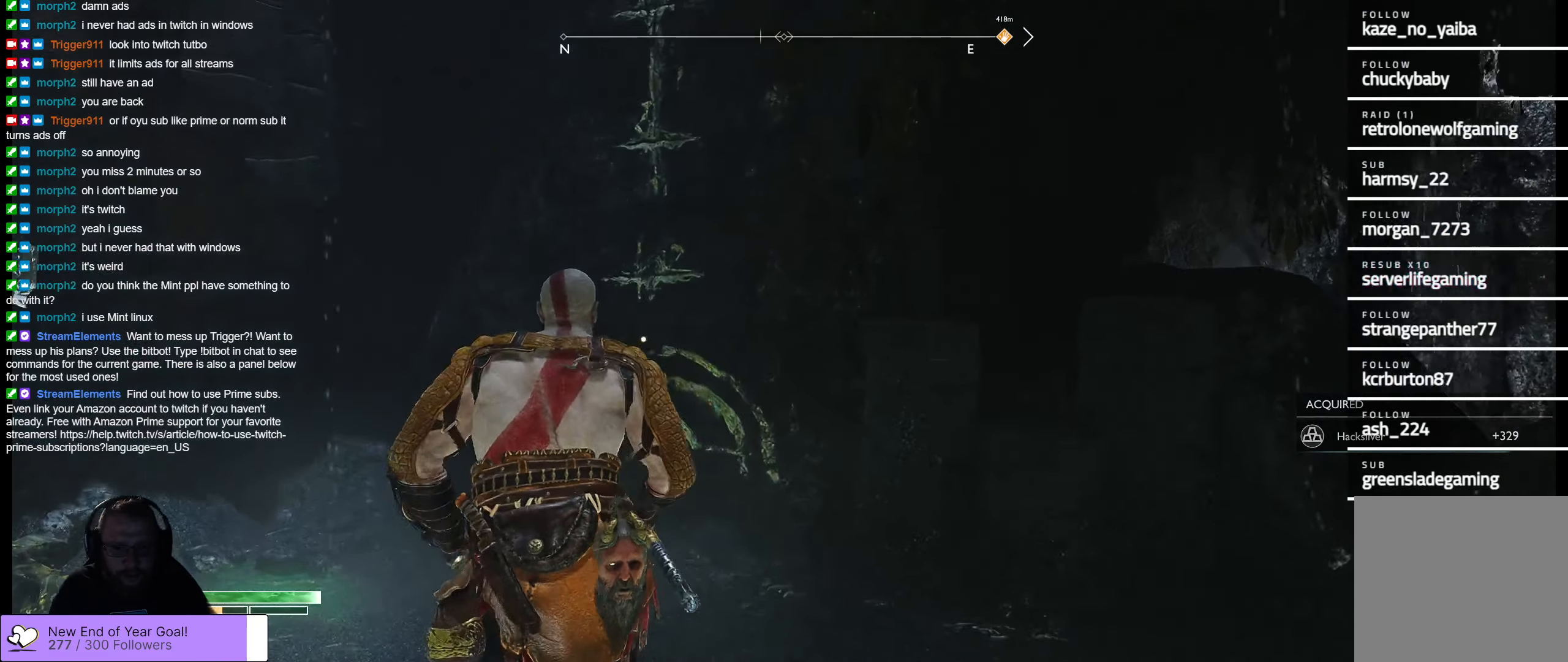
{"dt_ms": 500, "buttons": [], "left_stick": "up", "right_stick": "center", "events": [[116, "left_stick", "up"], [400, "B", "down"], [500, "B", "up"]]}
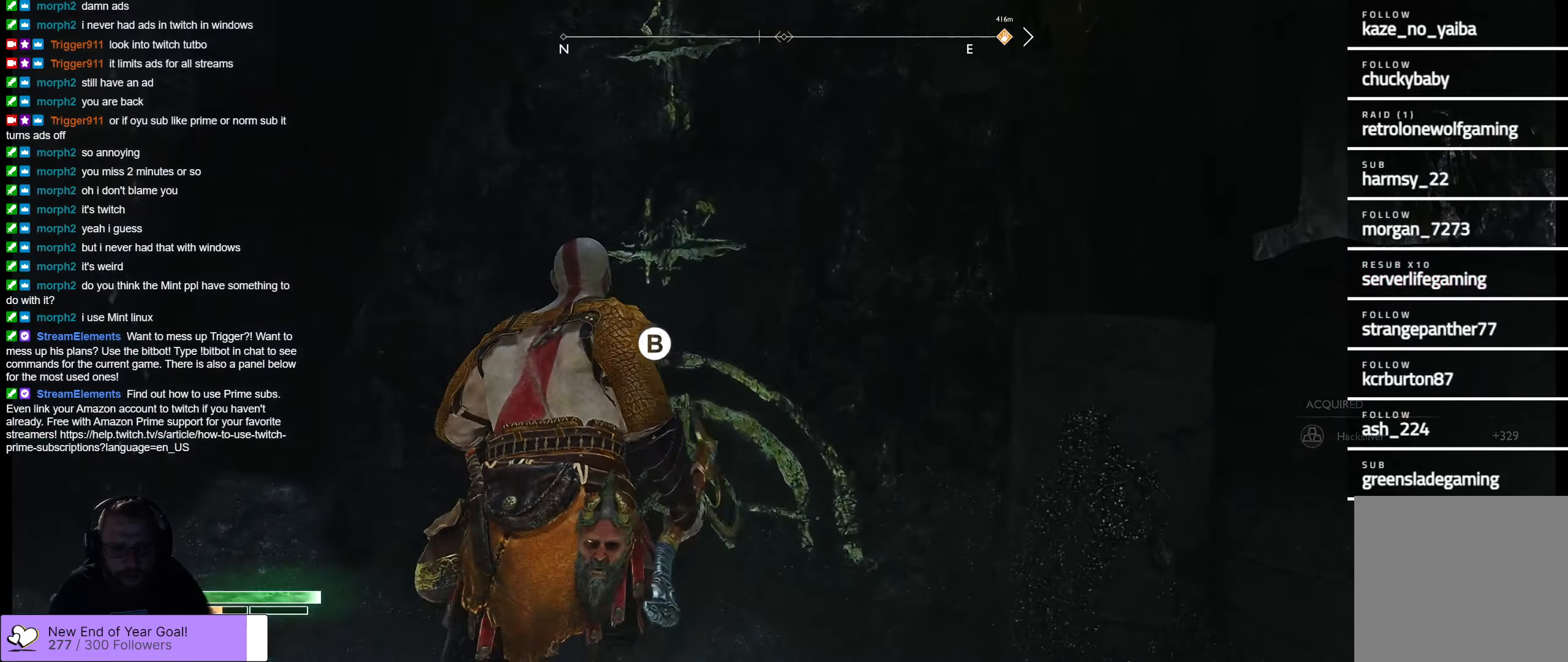
{"dt_ms": 500, "buttons": [], "left_stick": "up", "right_stick": "center", "events": []}
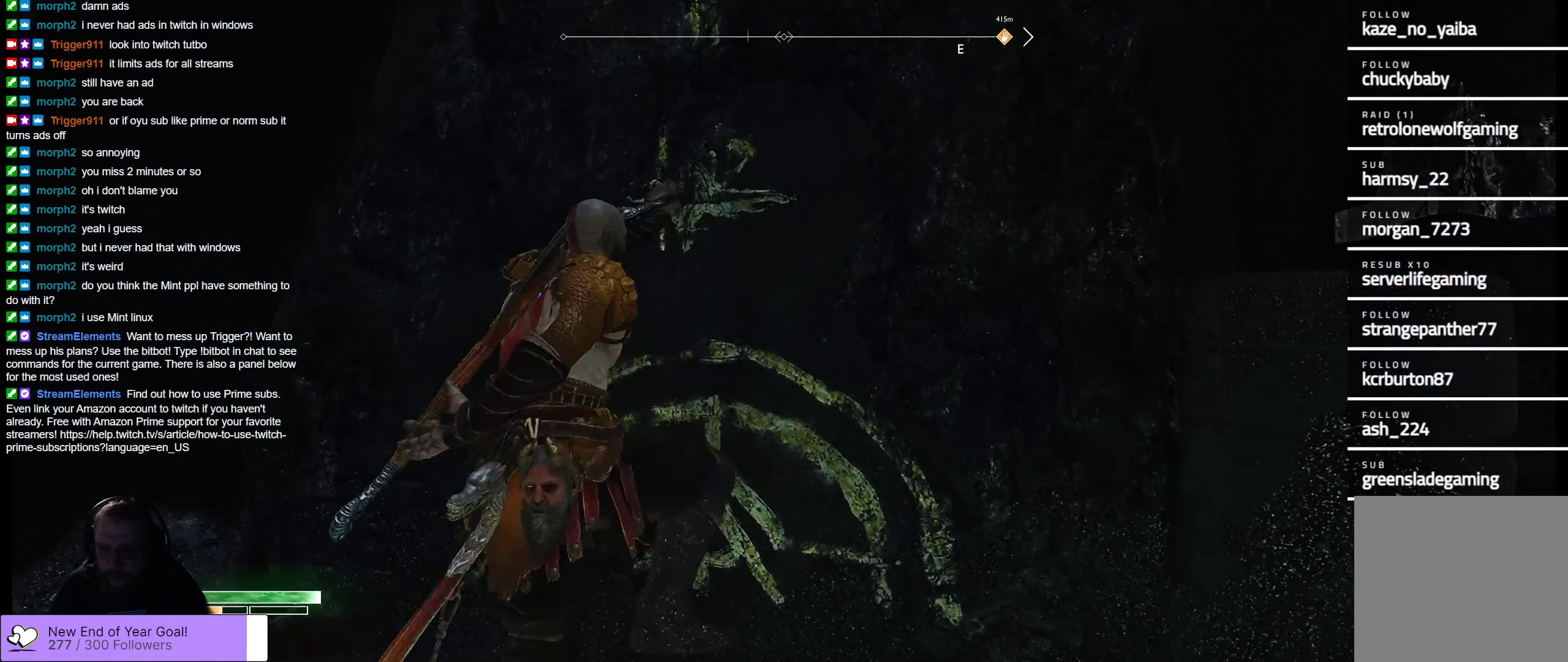
{"dt_ms": 500, "buttons": [], "left_stick": "up", "right_stick": "center", "events": []}
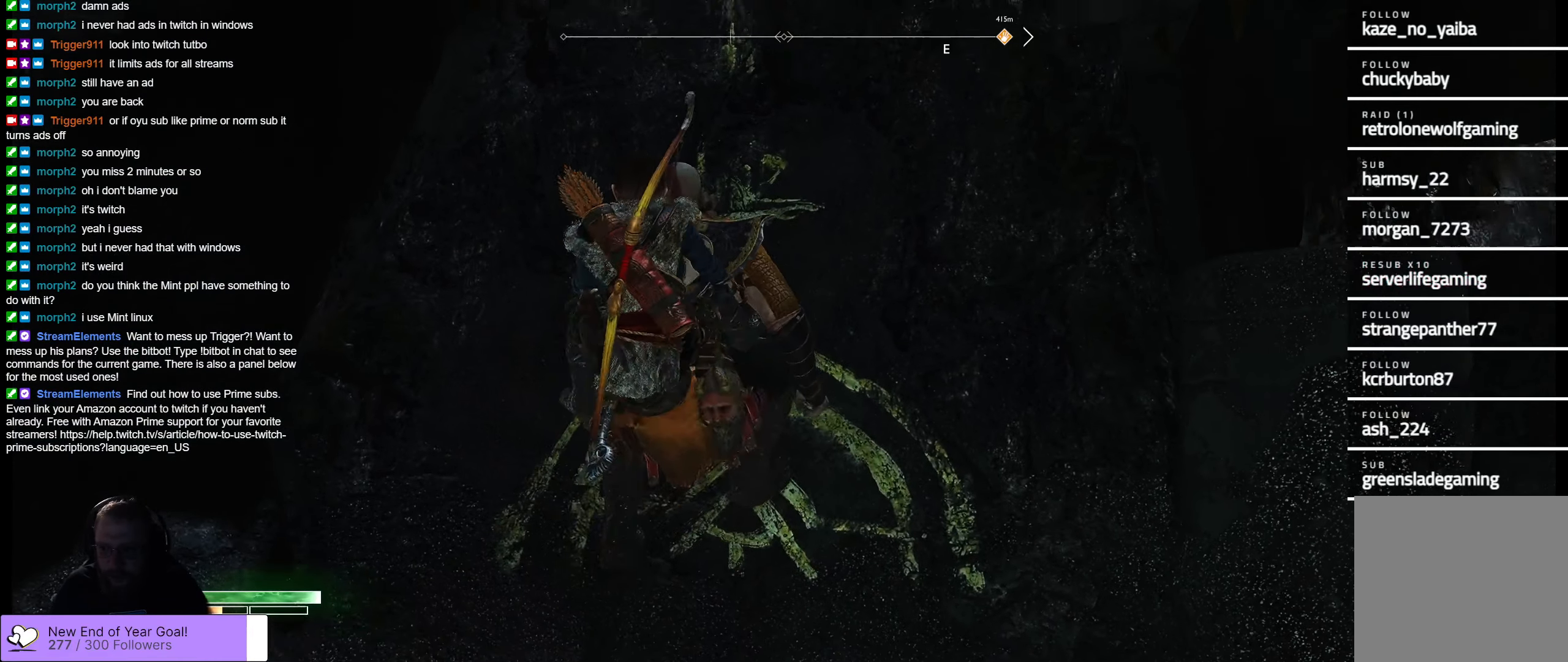
{"dt_ms": 500, "buttons": [], "left_stick": "up", "right_stick": "center", "events": []}
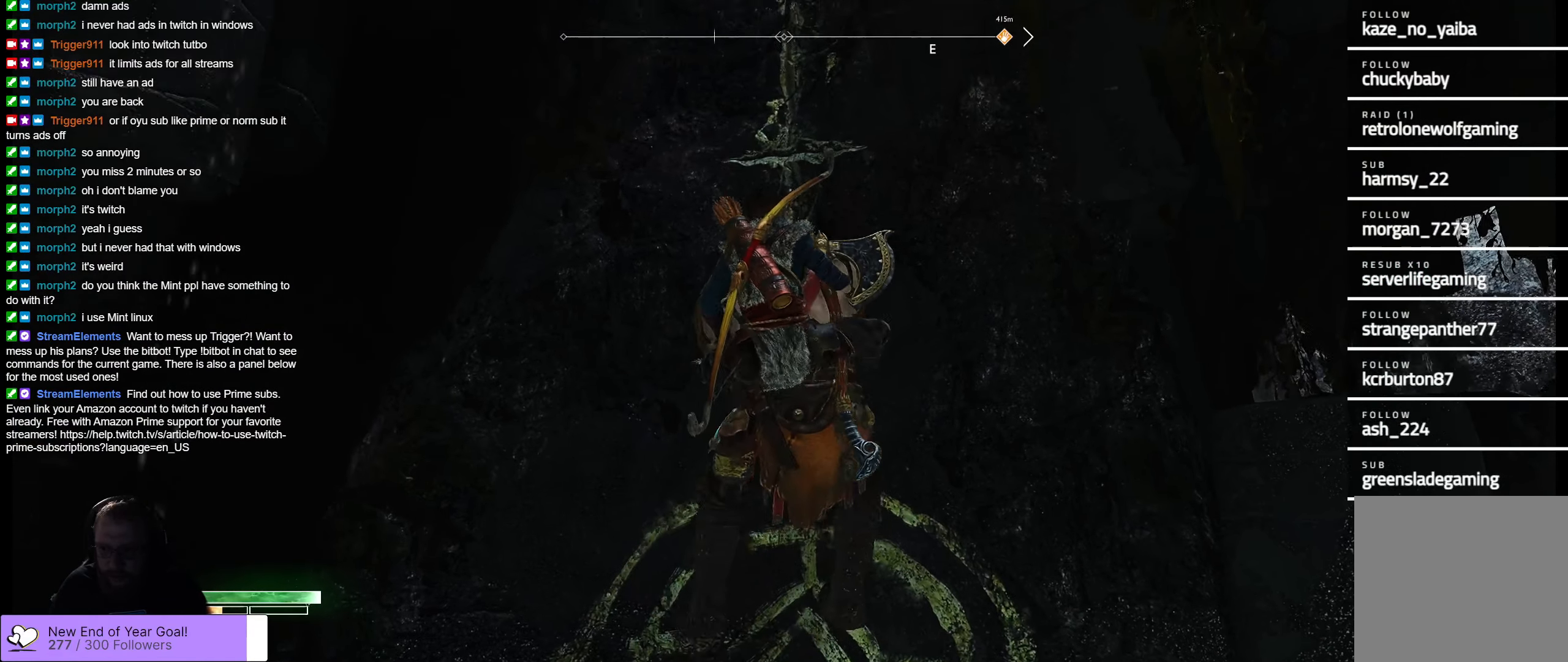
{"dt_ms": 500, "buttons": [], "left_stick": "up", "right_stick": "center", "events": []}
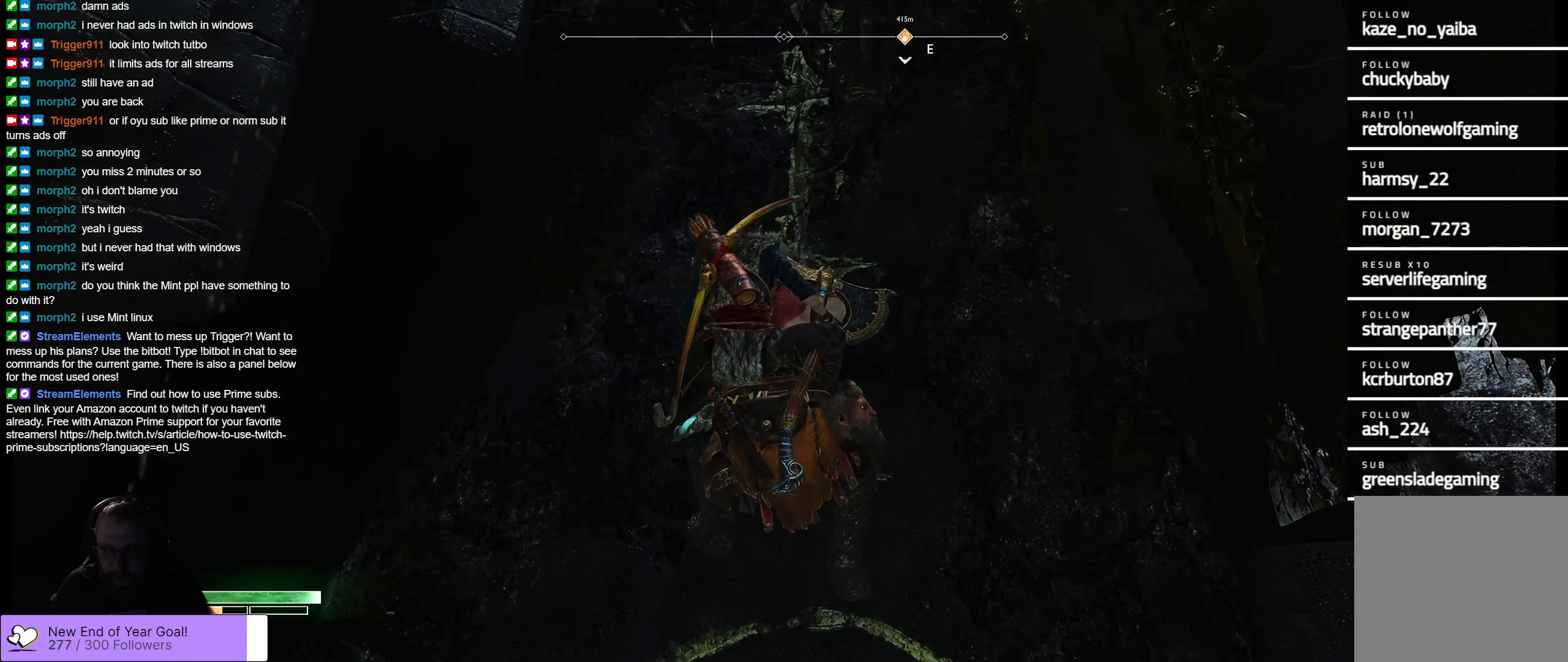
{"dt_ms": 500, "buttons": [], "left_stick": "up", "right_stick": "center", "events": []}
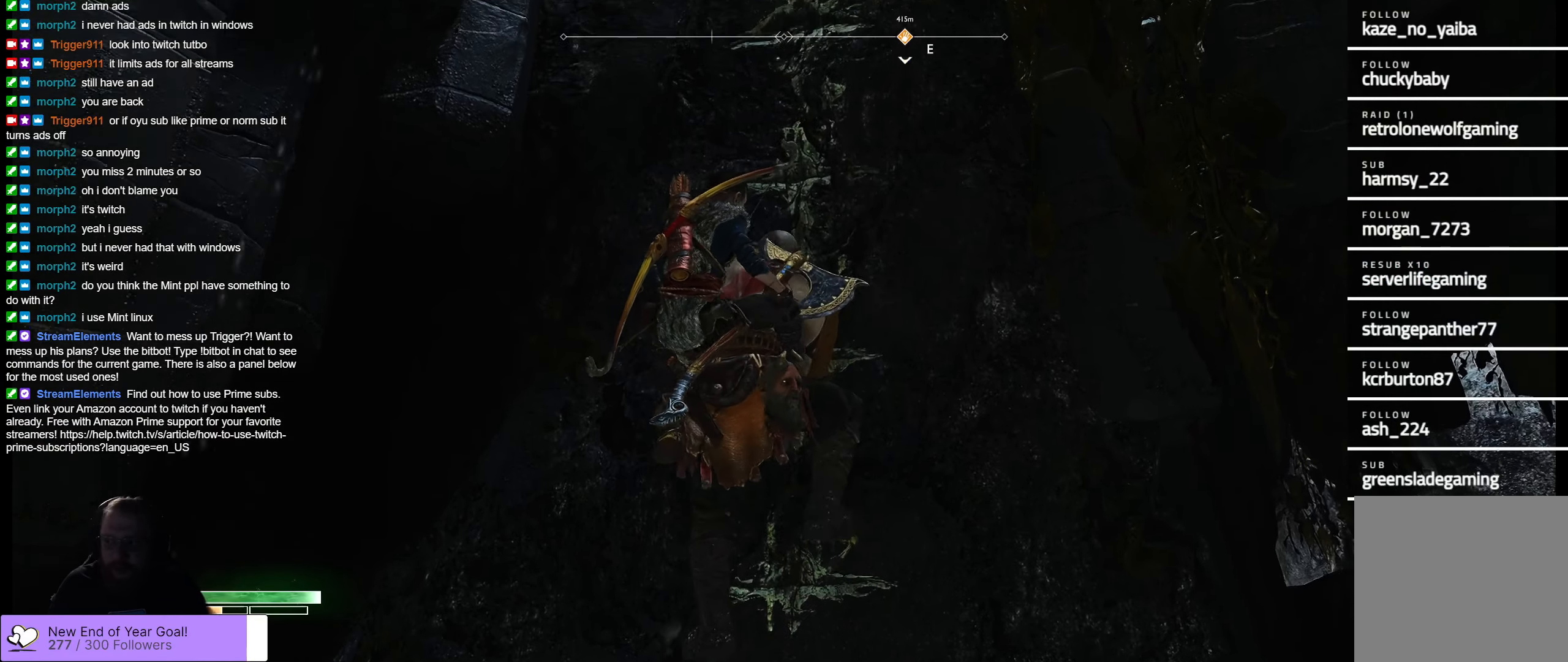
{"dt_ms": 500, "buttons": [], "left_stick": "up", "right_stick": "center", "events": []}
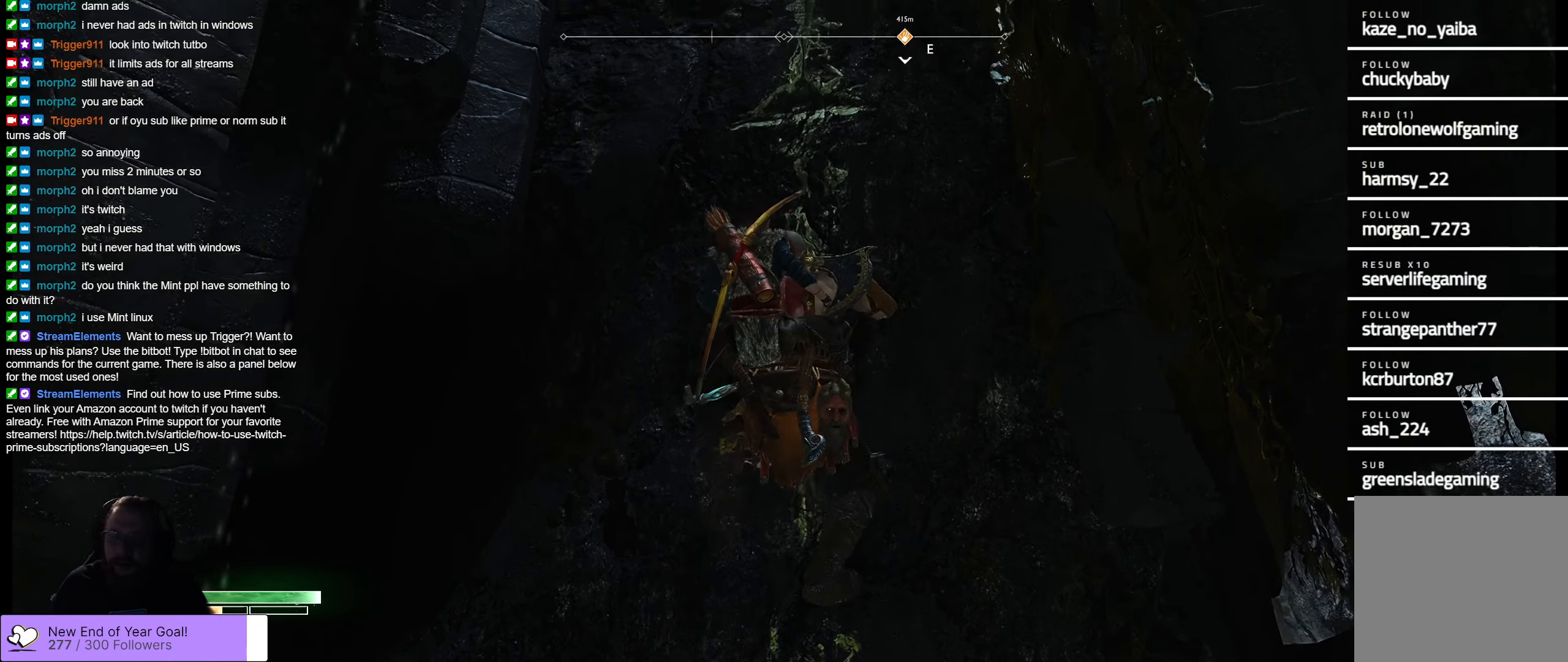
{"dt_ms": 500, "buttons": [], "left_stick": "up", "right_stick": "center", "events": []}
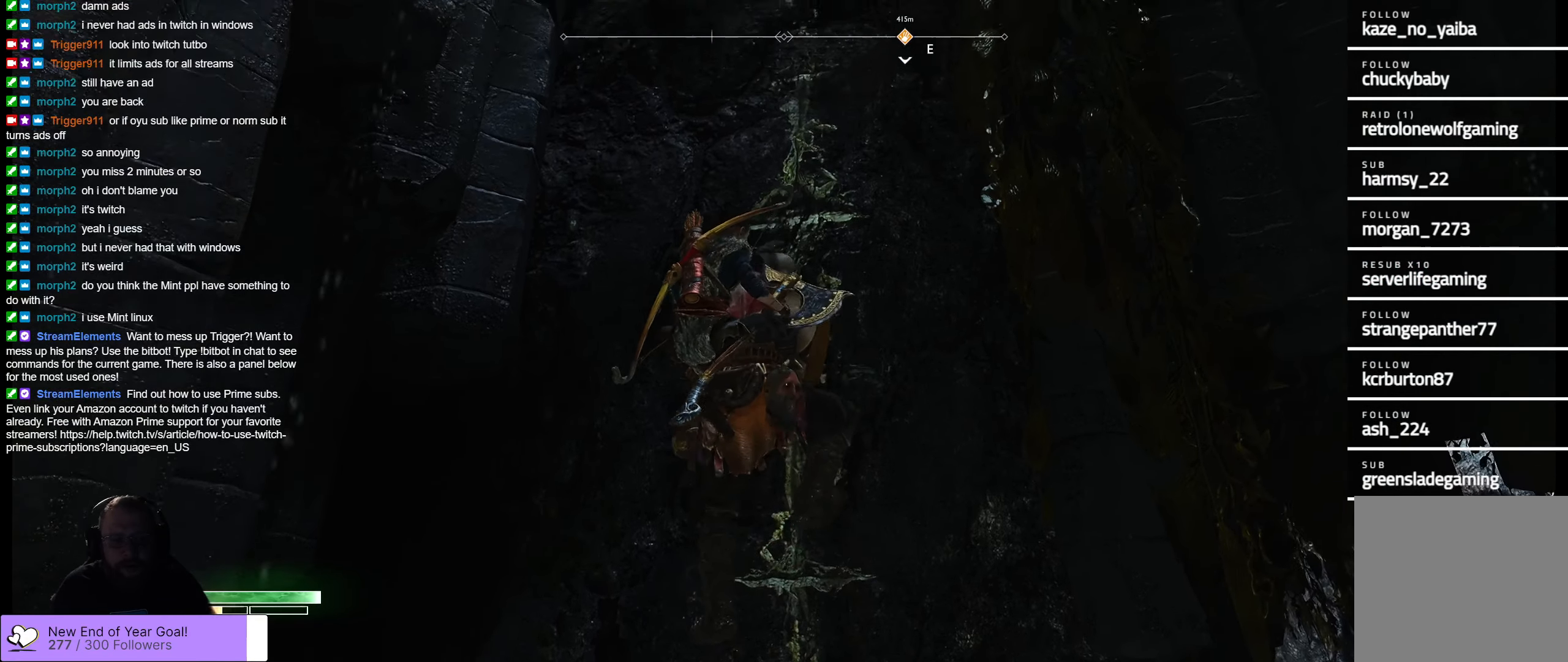
{"dt_ms": 1000, "buttons": [], "left_stick": "up", "right_stick": "center"}
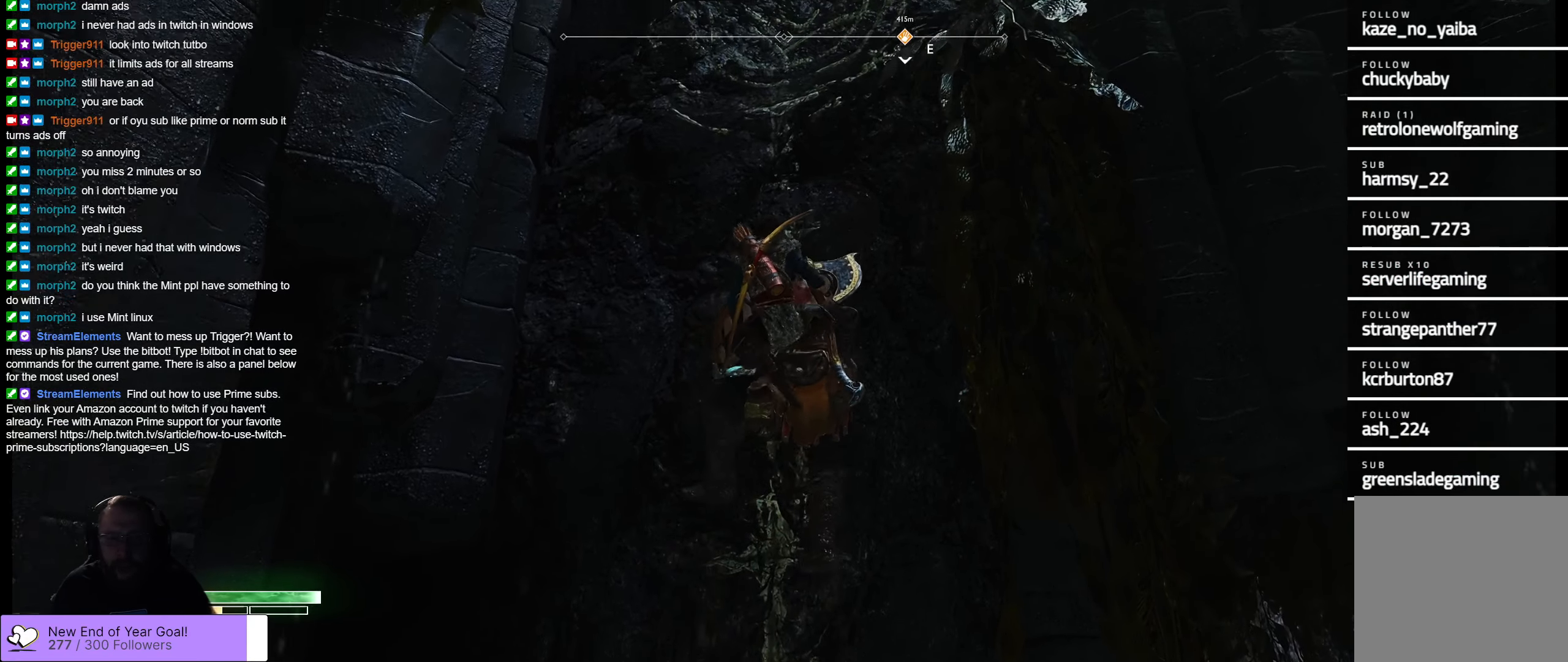
{"dt_ms": 500, "buttons": [], "left_stick": "up-right", "right_stick": "center"}
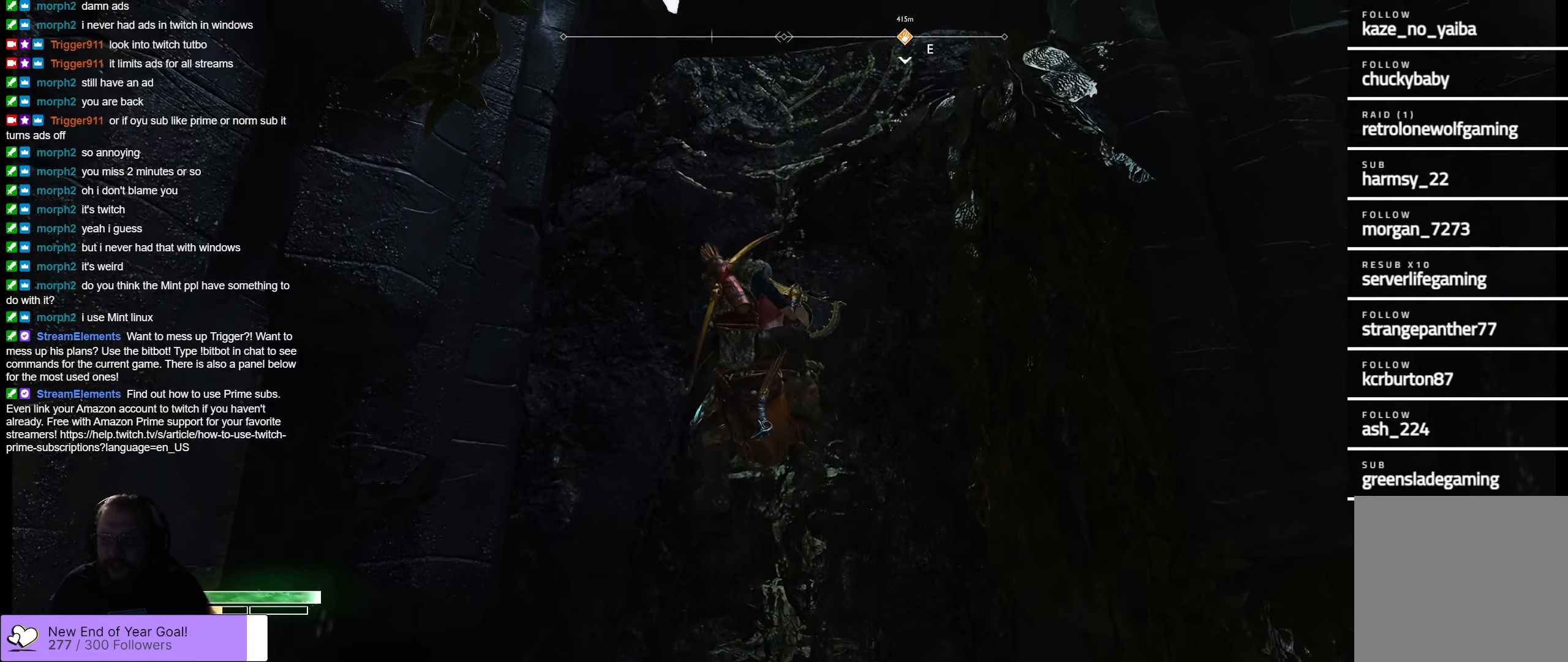
{"dt_ms": 500, "buttons": [], "left_stick": "up", "right_stick": "center", "events": [[217, "left_stick", "up"]]}
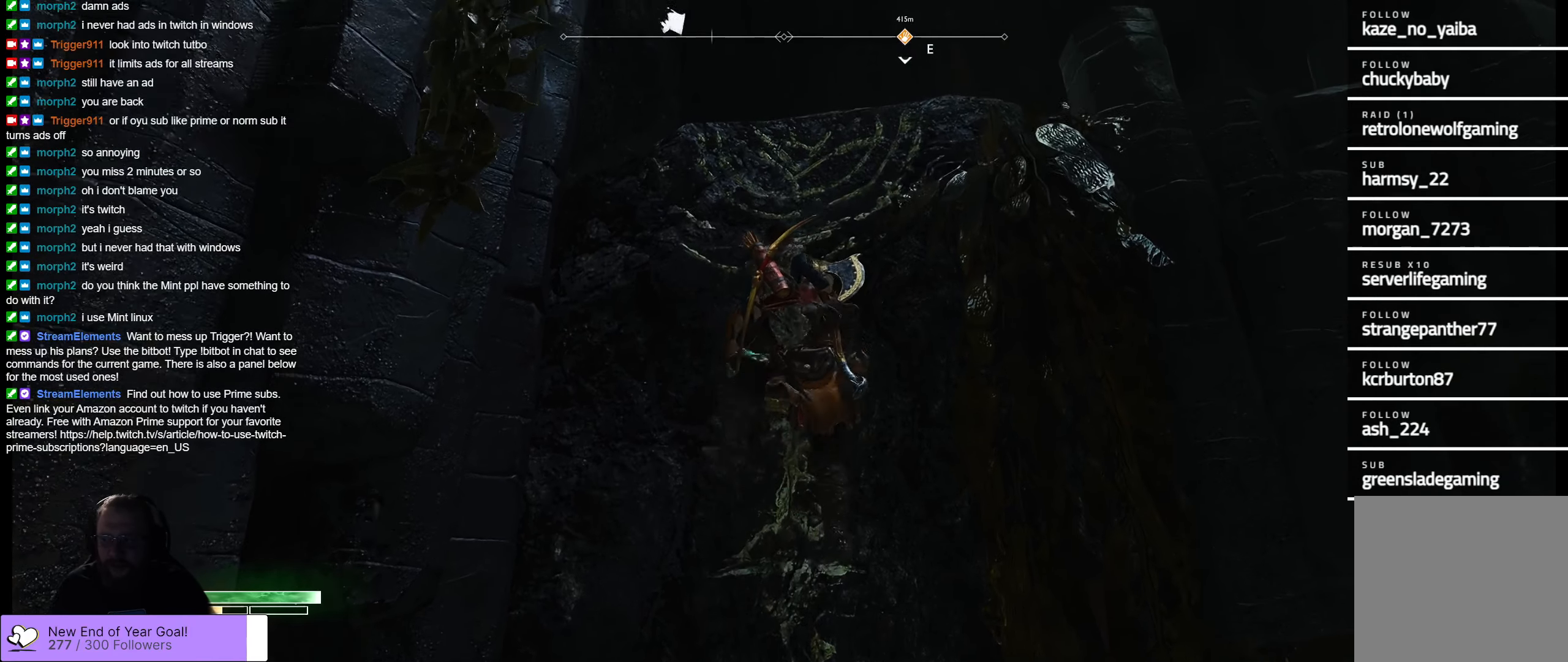
{"dt_ms": 500, "buttons": [], "left_stick": "up", "right_stick": "center", "events": []}
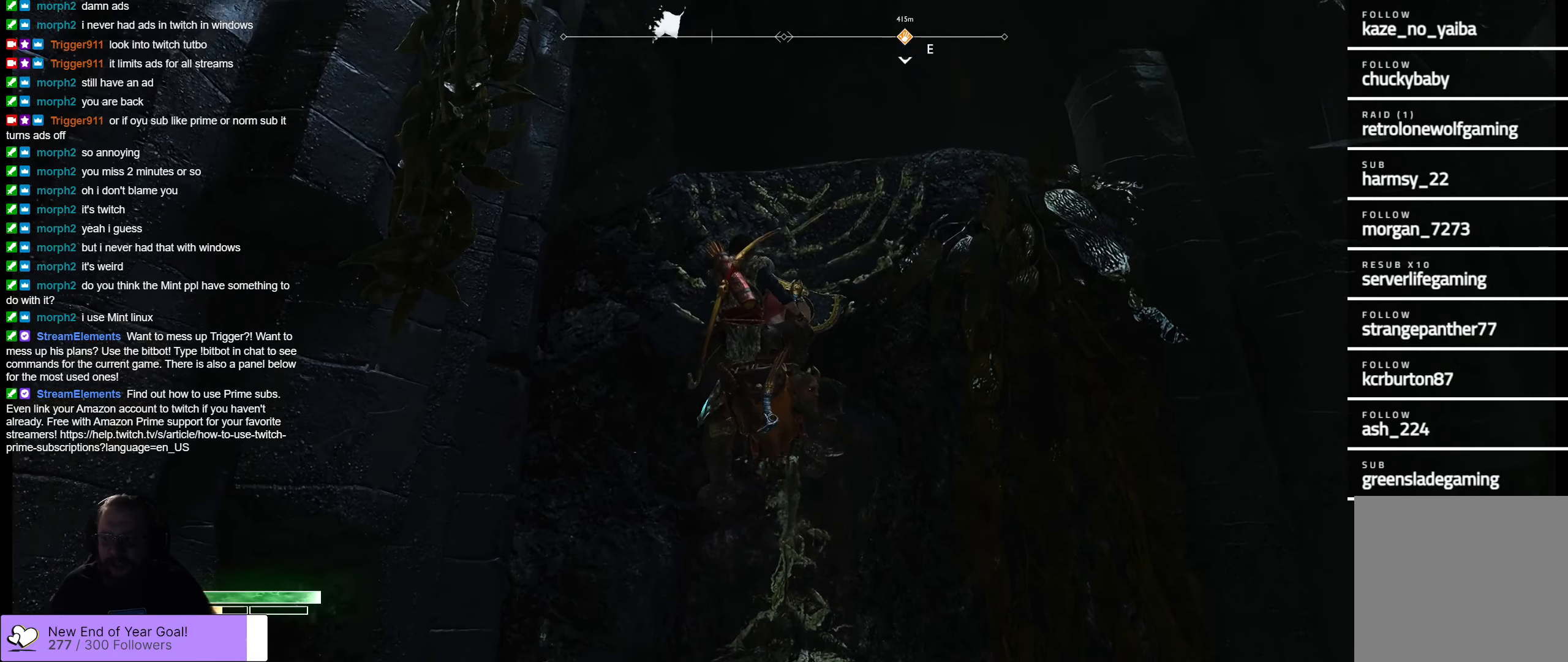
{"dt_ms": 500, "buttons": [], "left_stick": "up", "right_stick": "center", "events": [[17, "left_stick", "right"], [100, "left_stick", "center"], [217, "left_stick", "up"]]}
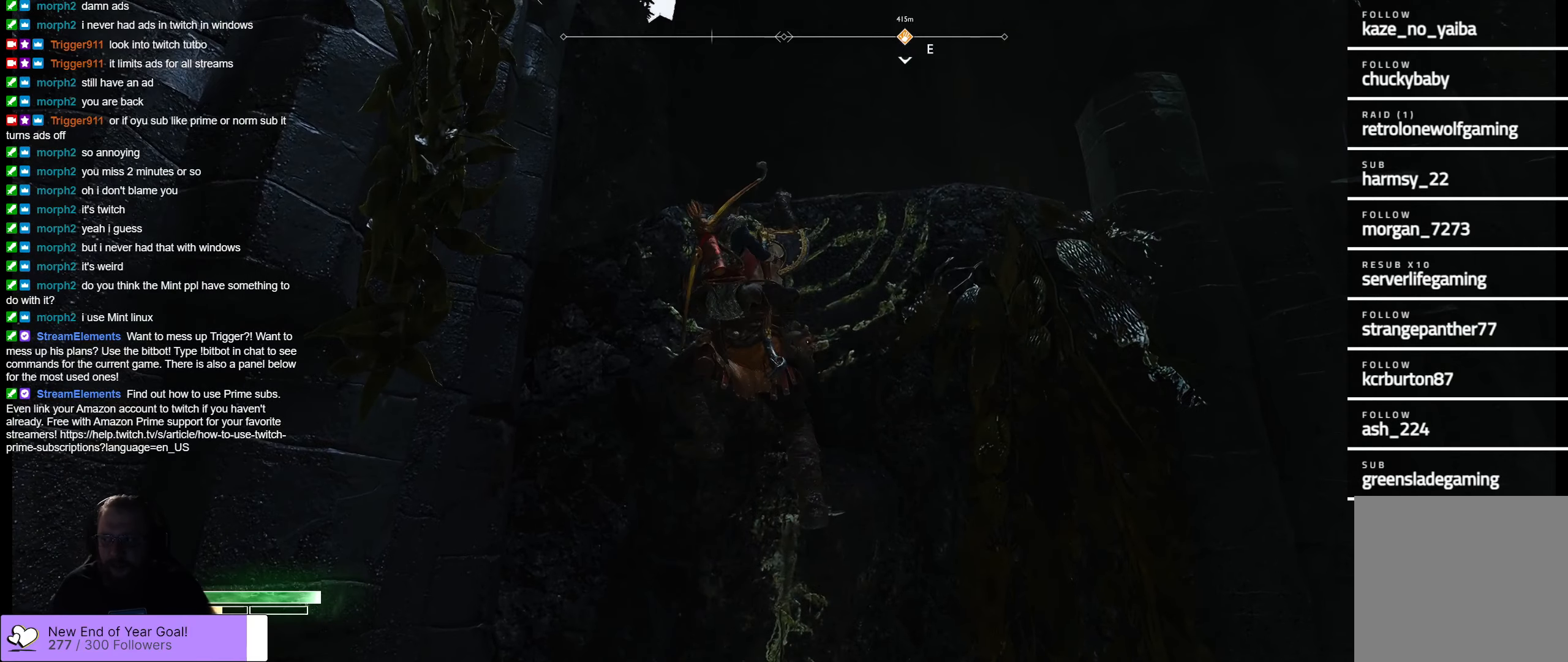
{"dt_ms": 500, "buttons": [], "left_stick": "up", "right_stick": "down", "events": [[350, "right_stick", "down"]]}
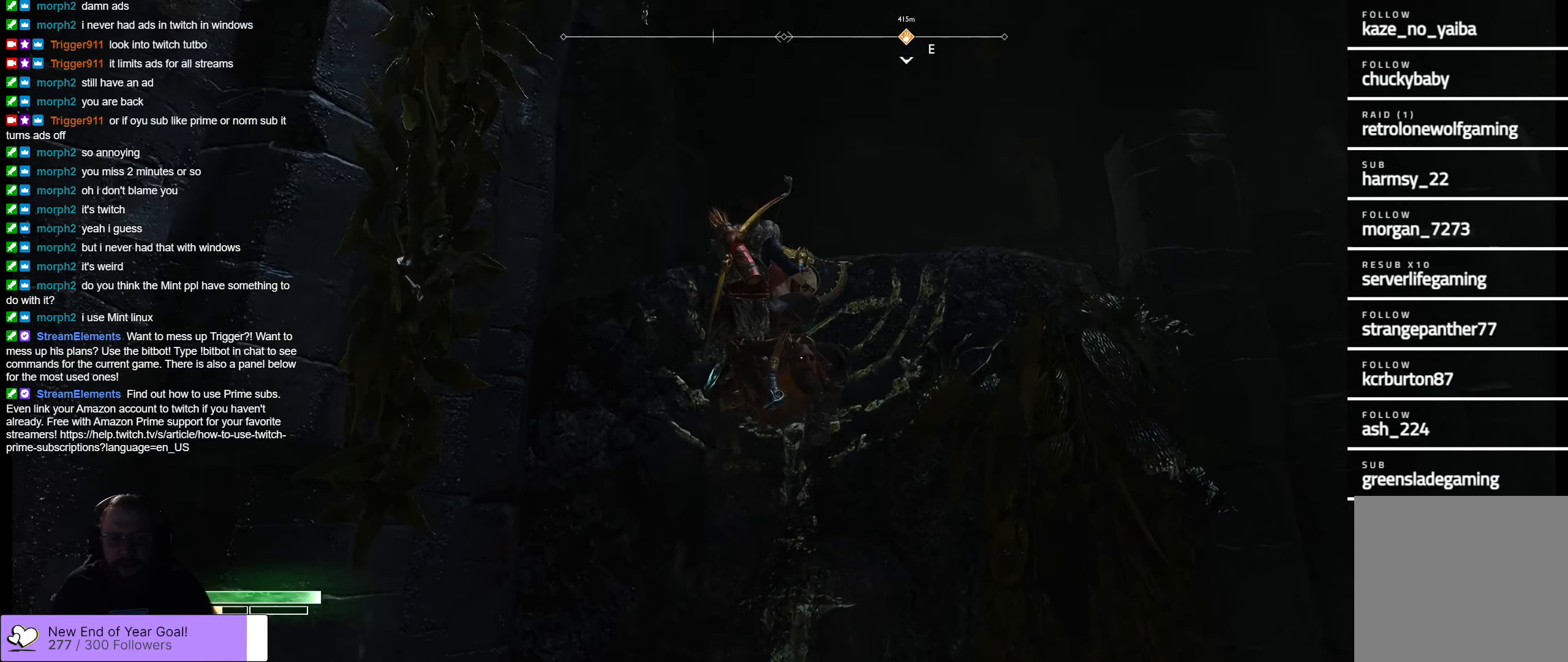
{"dt_ms": 500, "buttons": [], "left_stick": "up", "right_stick": "center", "events": [[234, "right_stick", "down-right"], [434, "right_stick", "center"]]}